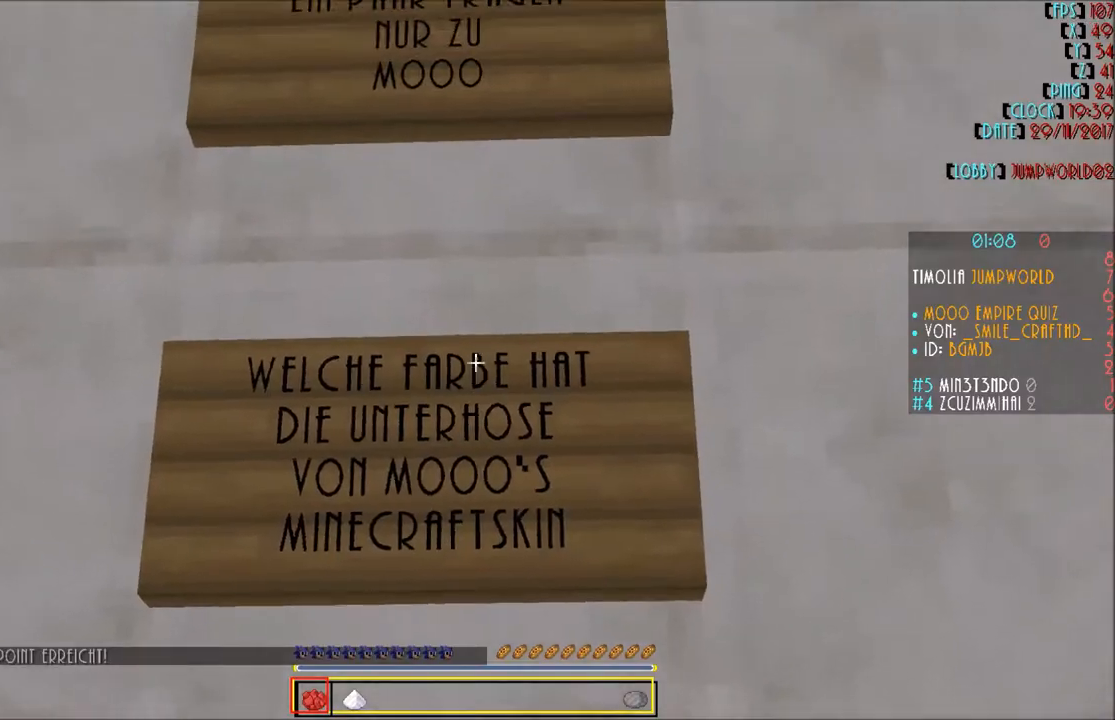
Gameplay with keyboard and mouse; each line is a JSON object with the keys and mouse buttons held at the frame after it. "events" lists presses ("down") and releases ("up") of "a", "d", "s", "w", "mouse_left" and "mouse_right" between this image and that frame as [ms after this image, input, new state], when the widget could be followed in between. "mouse_left", "mouse_right" = the "left", "right" buttons of the "mouse" list. No other keys are recorded. Fast repeated clicks can show as one long hold. Mouse movement is not recorded.
{"keys": [], "mouse": [], "events": [[234, "s", "up"]]}
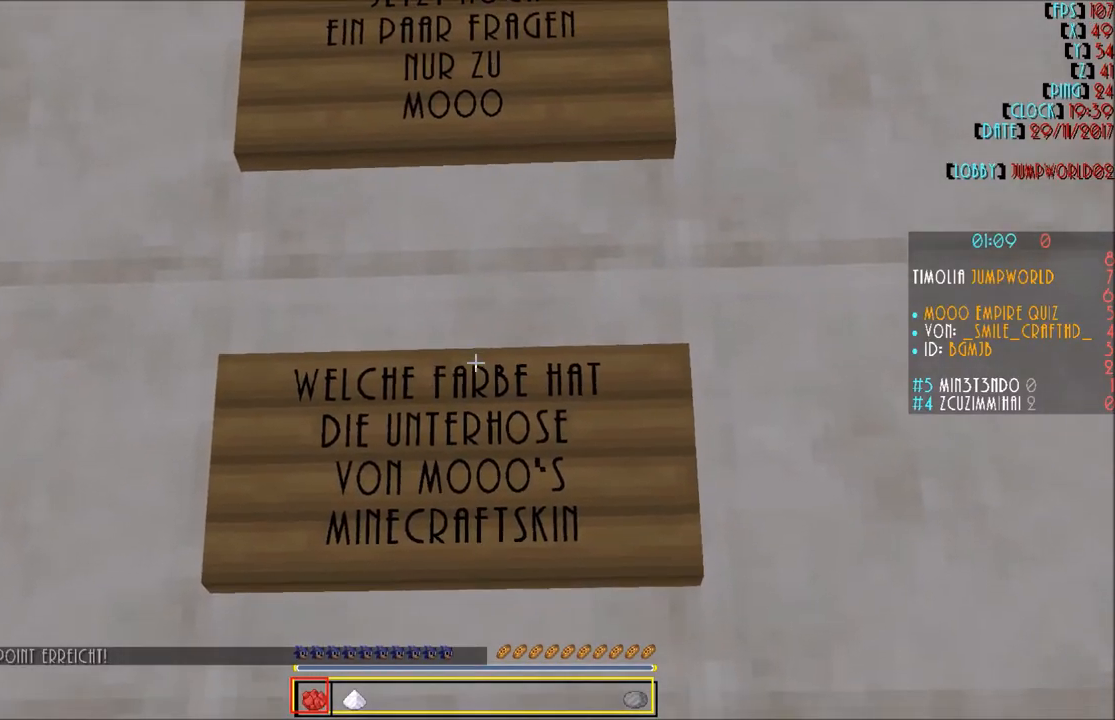
{"keys": [], "mouse": [], "events": [[34, "s", "down"], [301, "s", "up"]]}
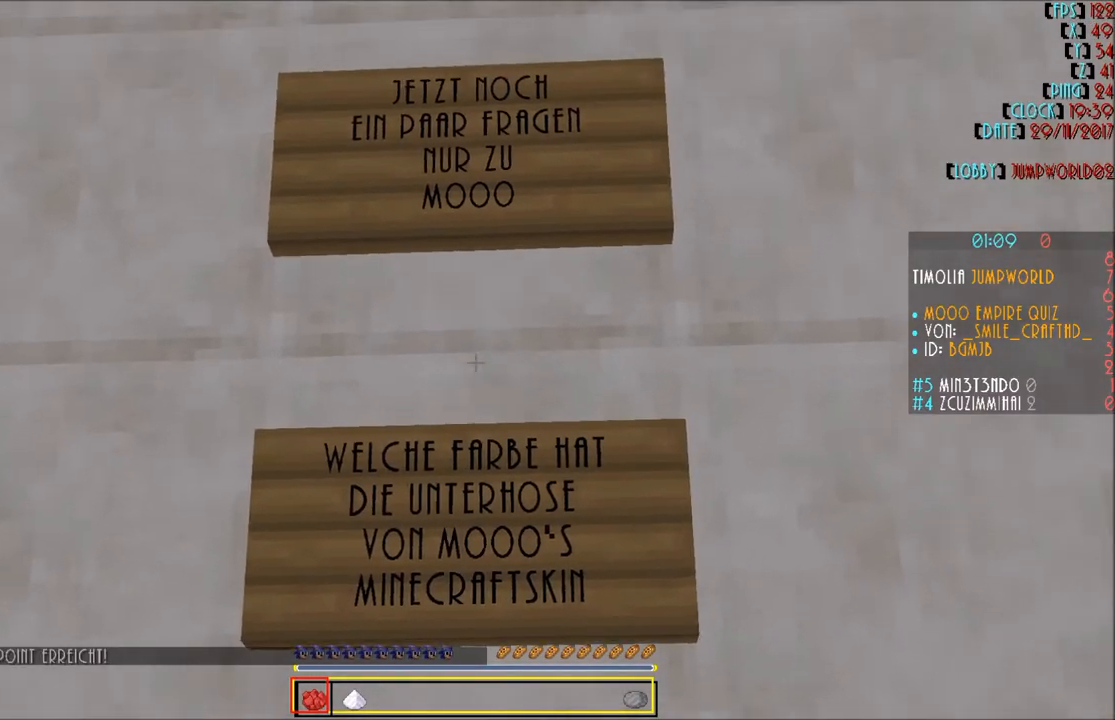
{"keys": [], "mouse": [], "events": []}
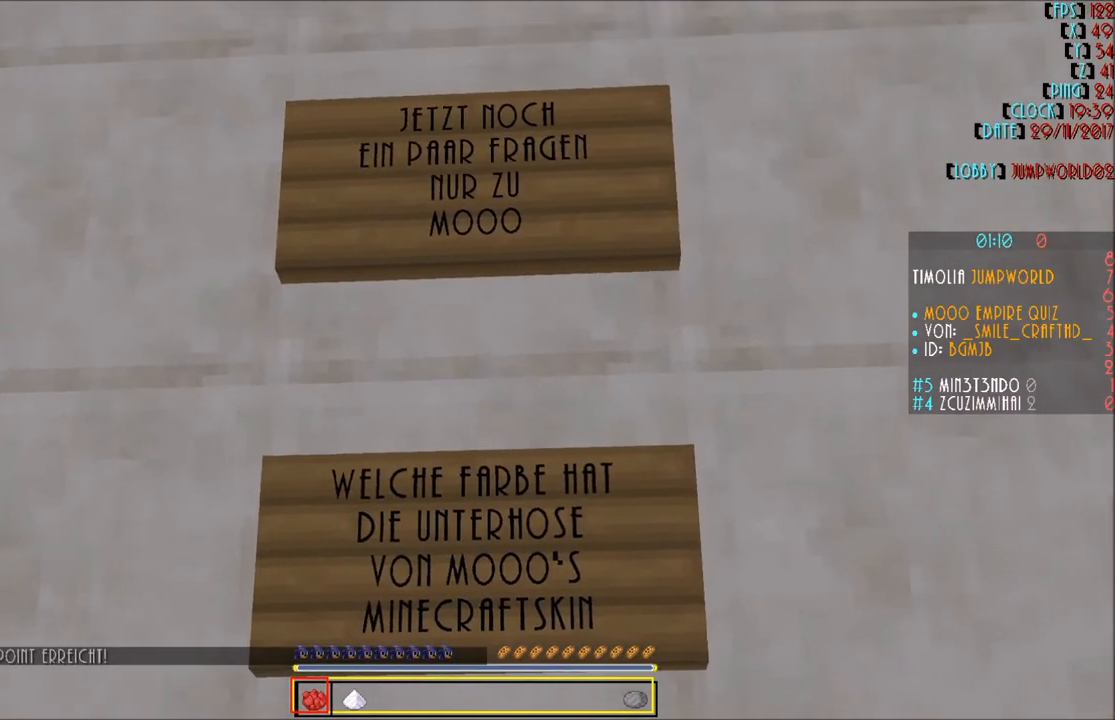
{"keys": [], "mouse": [], "events": []}
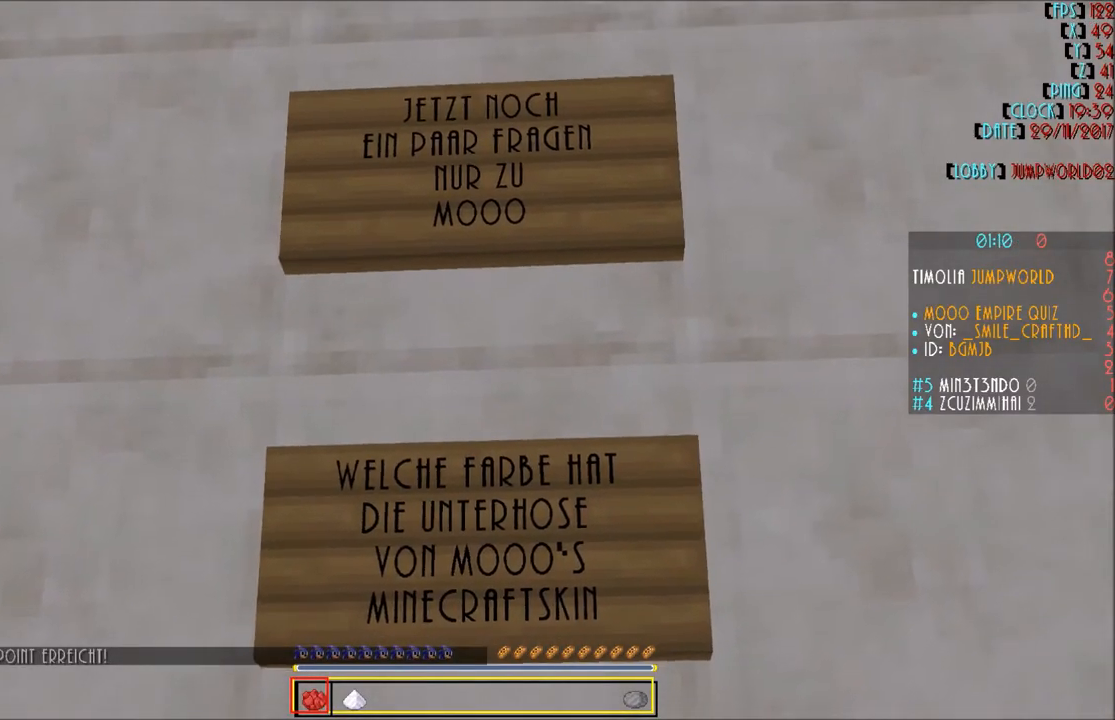
{"keys": [], "mouse": [], "events": []}
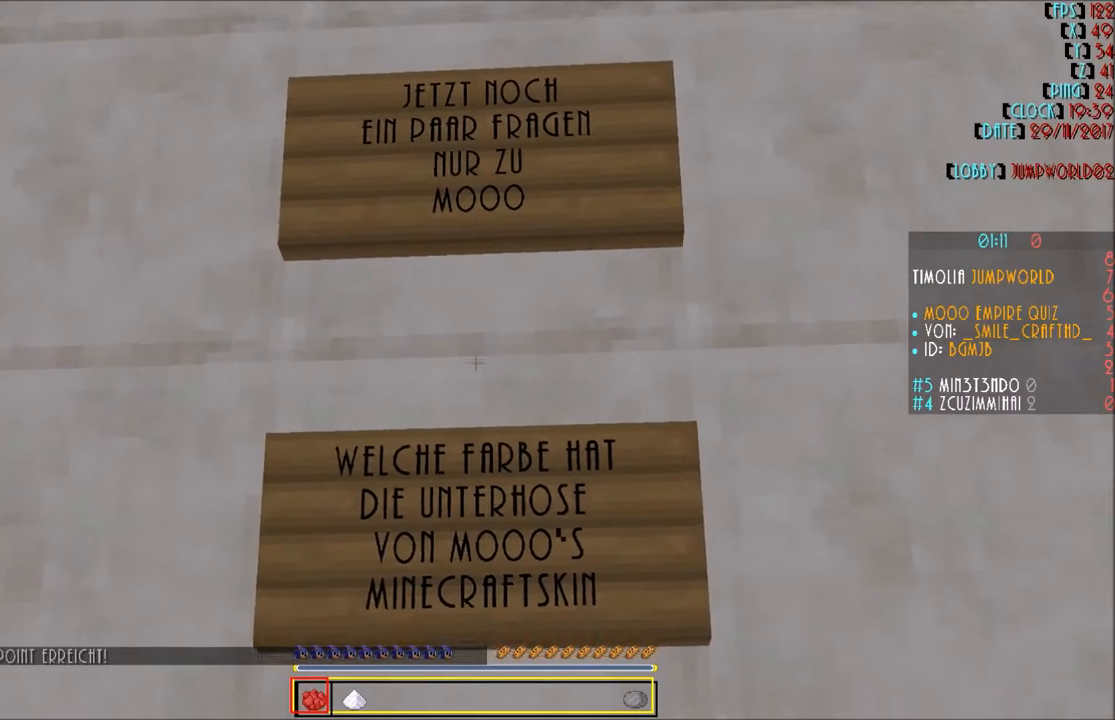
{"keys": [], "mouse": [], "events": []}
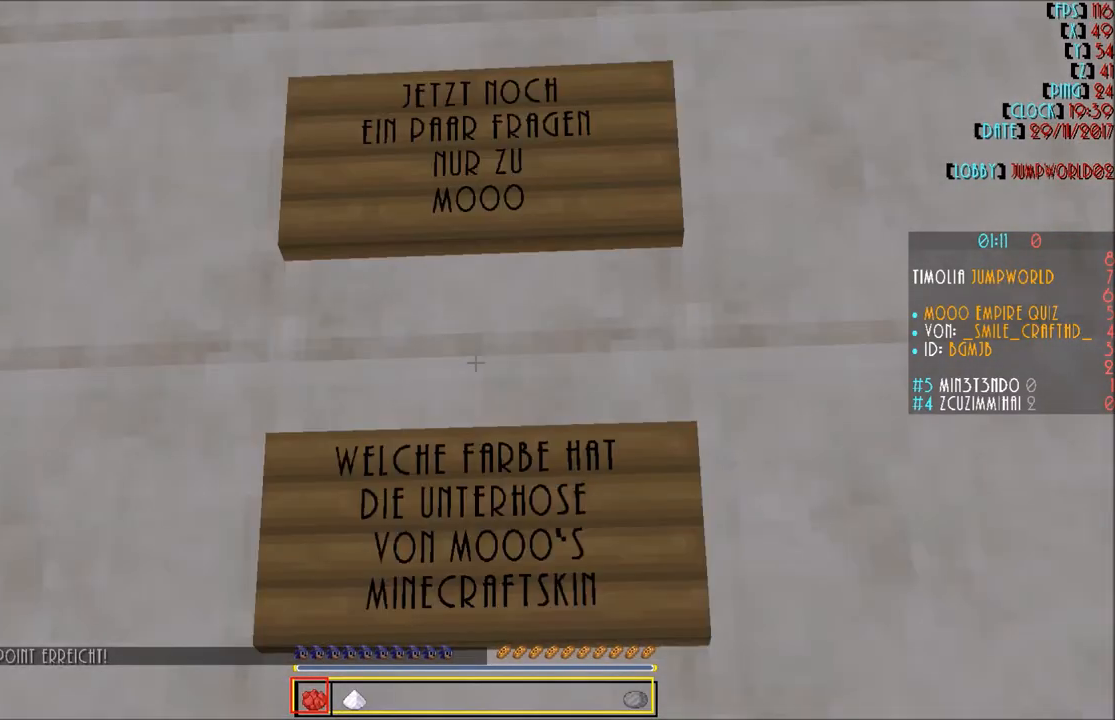
{"keys": [], "mouse": [], "events": []}
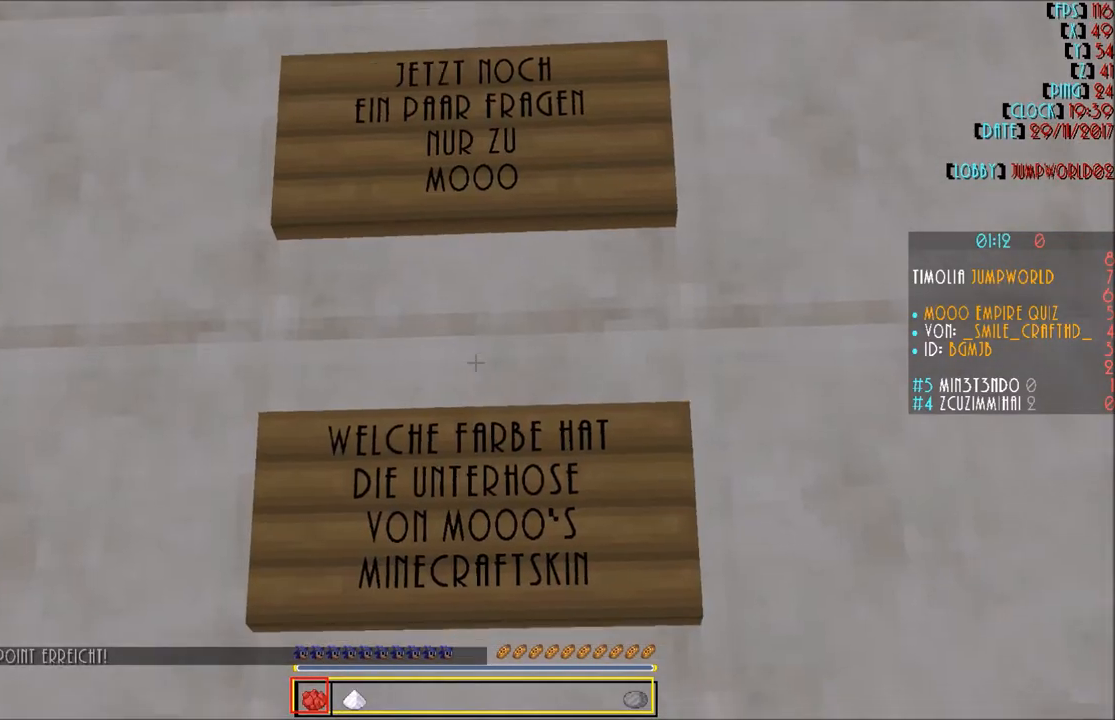
{"keys": [], "mouse": [], "events": []}
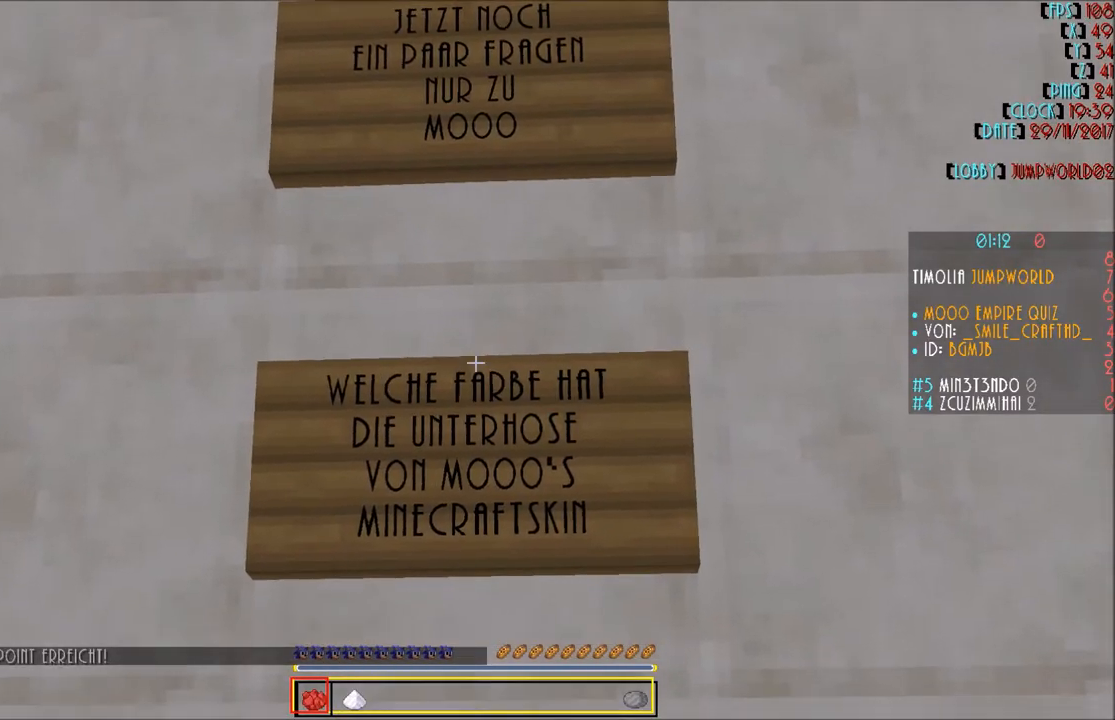
{"keys": [], "mouse": [], "events": []}
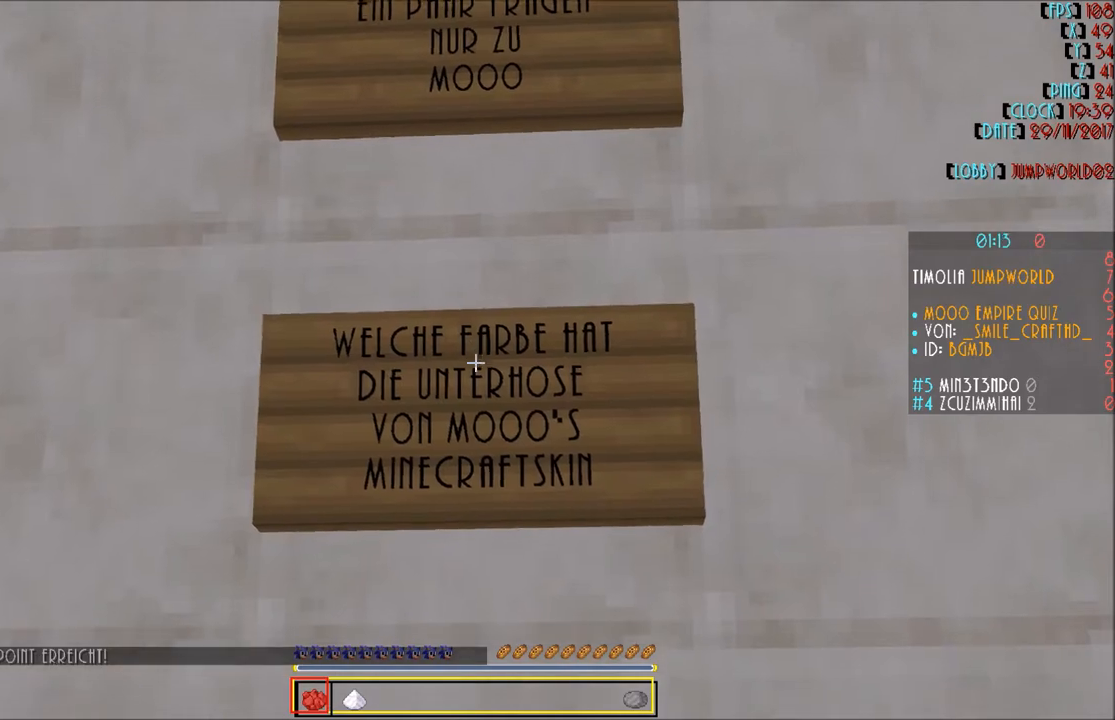
{"keys": [], "mouse": [], "events": []}
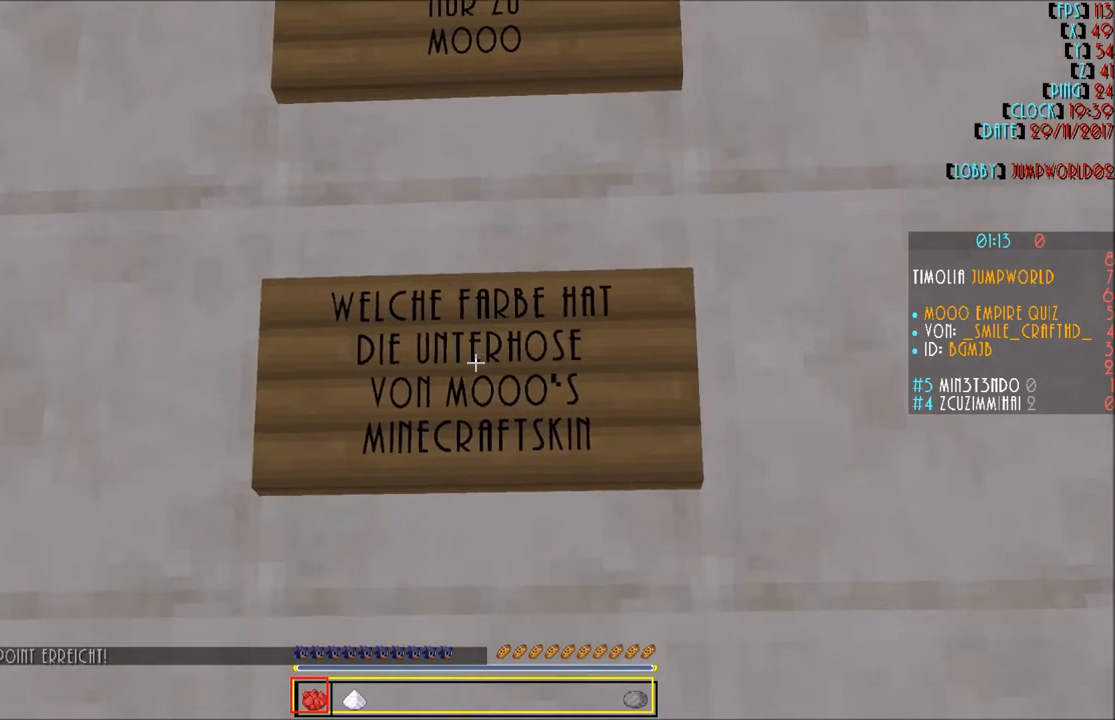
{"keys": [], "mouse": [], "events": []}
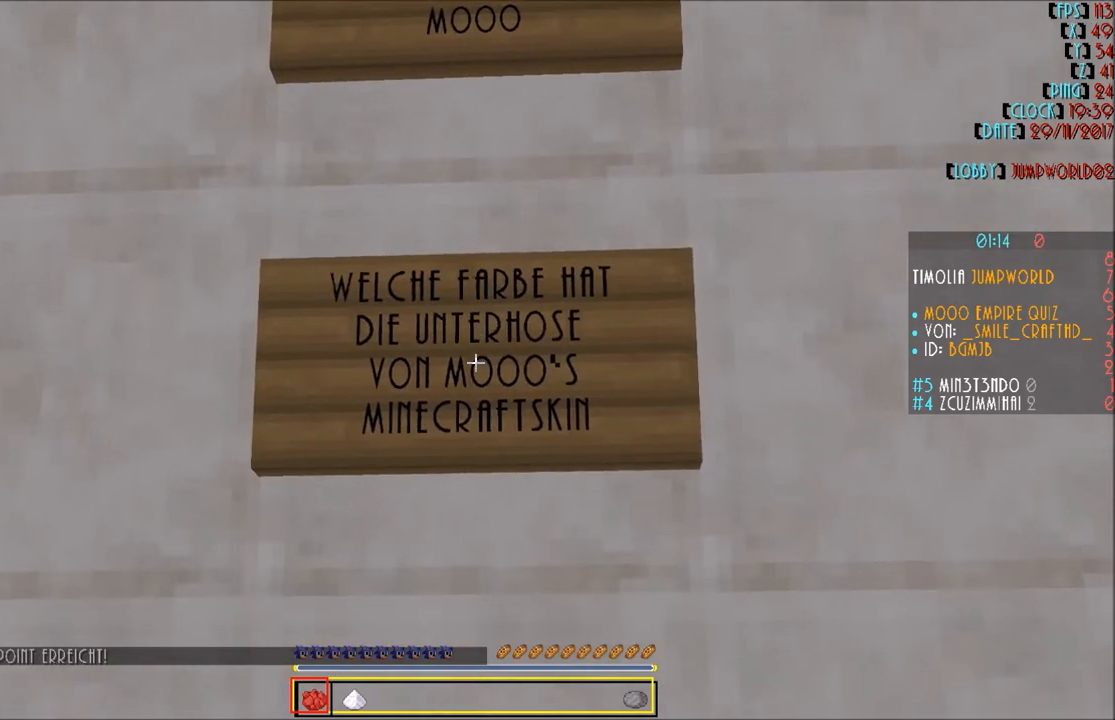
{"keys": ["a"], "mouse": [], "events": [[301, "a", "down"]]}
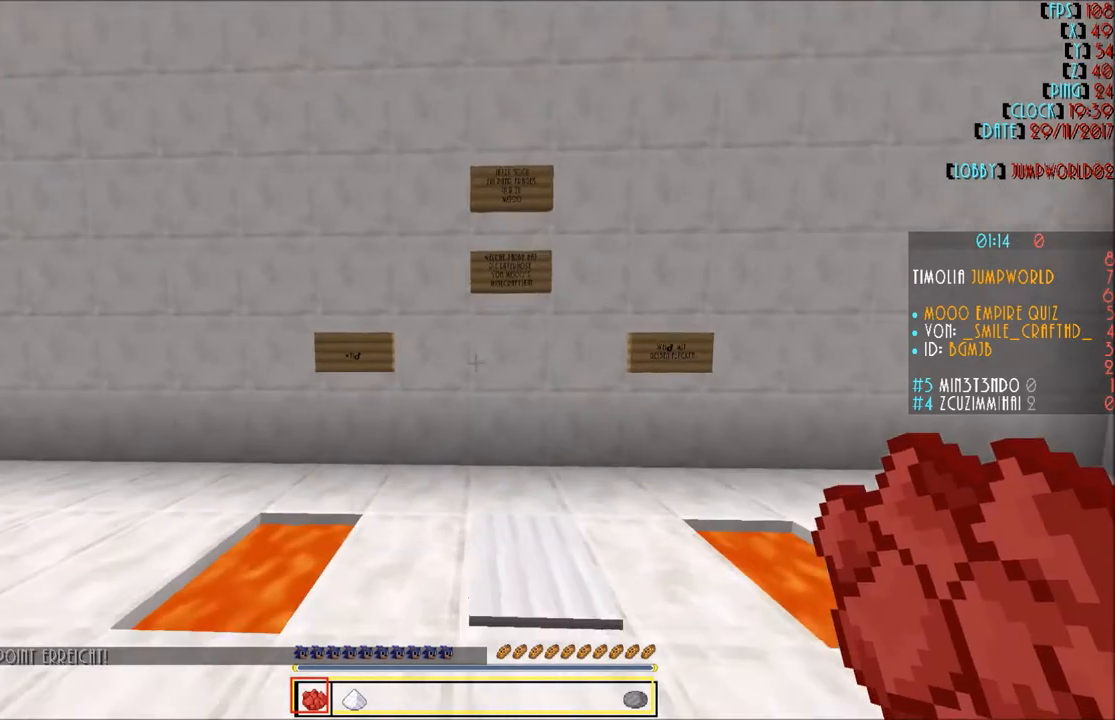
{"keys": ["a"], "mouse": [], "events": [[133, "a", "up"], [400, "a", "down"]]}
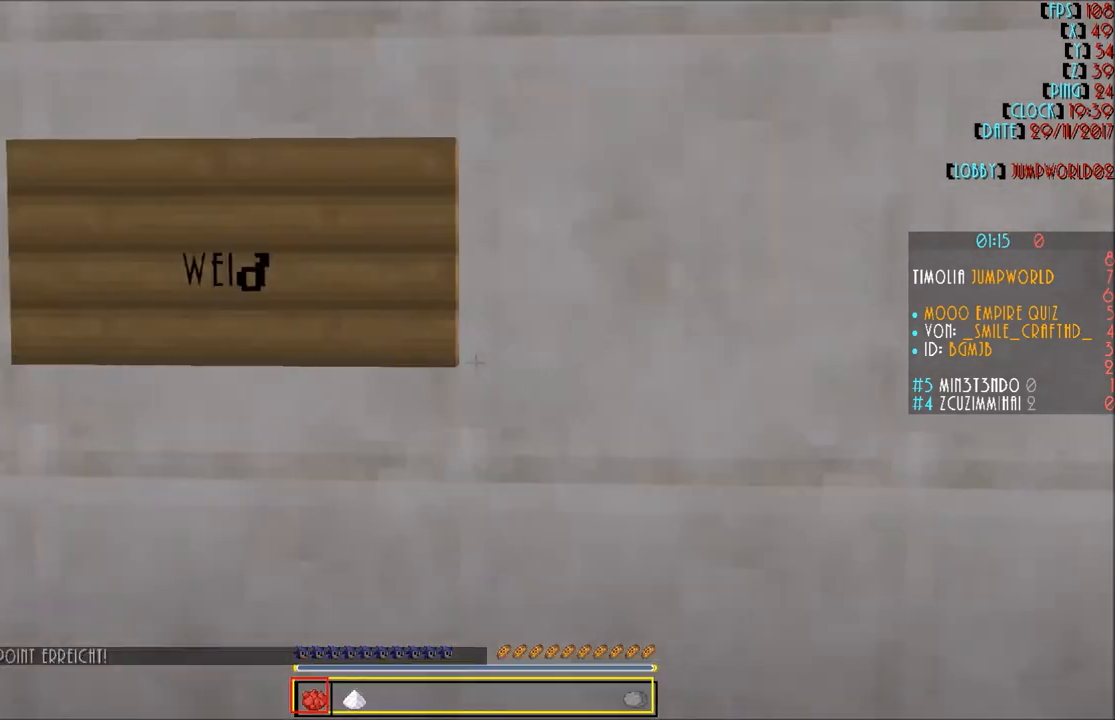
{"keys": [], "mouse": [], "events": [[267, "a", "up"]]}
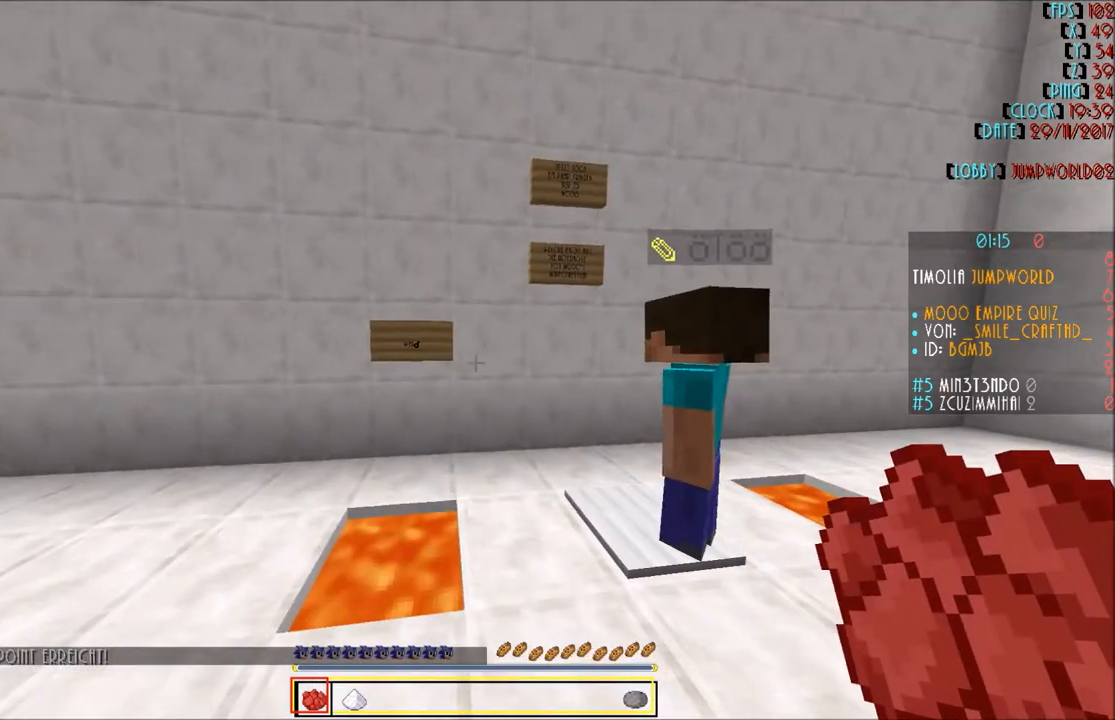
{"keys": [], "mouse": [], "events": [[200, "w", "down"], [434, "w", "up"]]}
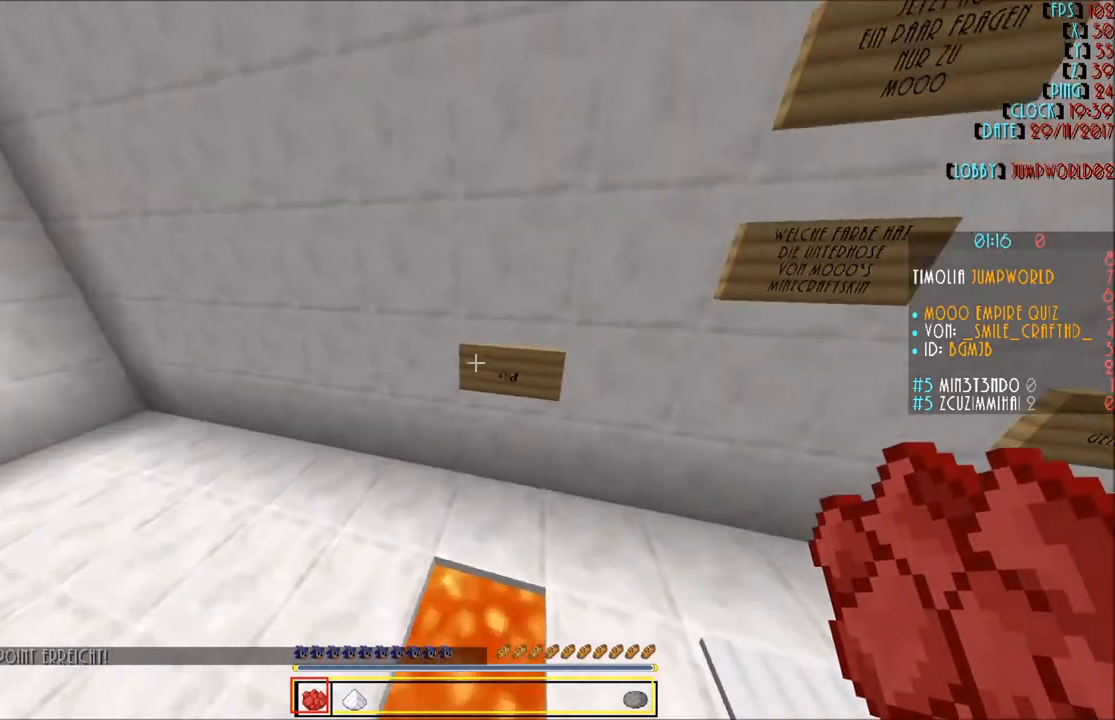
{"keys": [], "mouse": [], "events": [[267, "d", "down"], [334, "d", "up"]]}
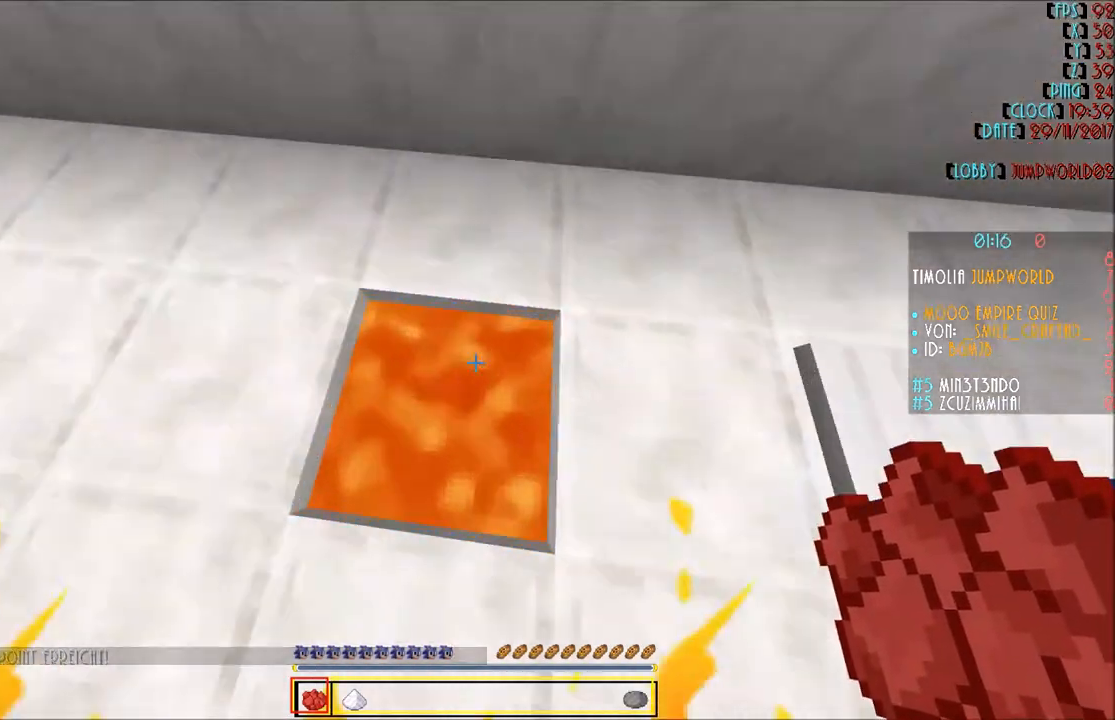
{"keys": [], "mouse": [], "events": [[33, "a", "down"], [100, "a", "up"]]}
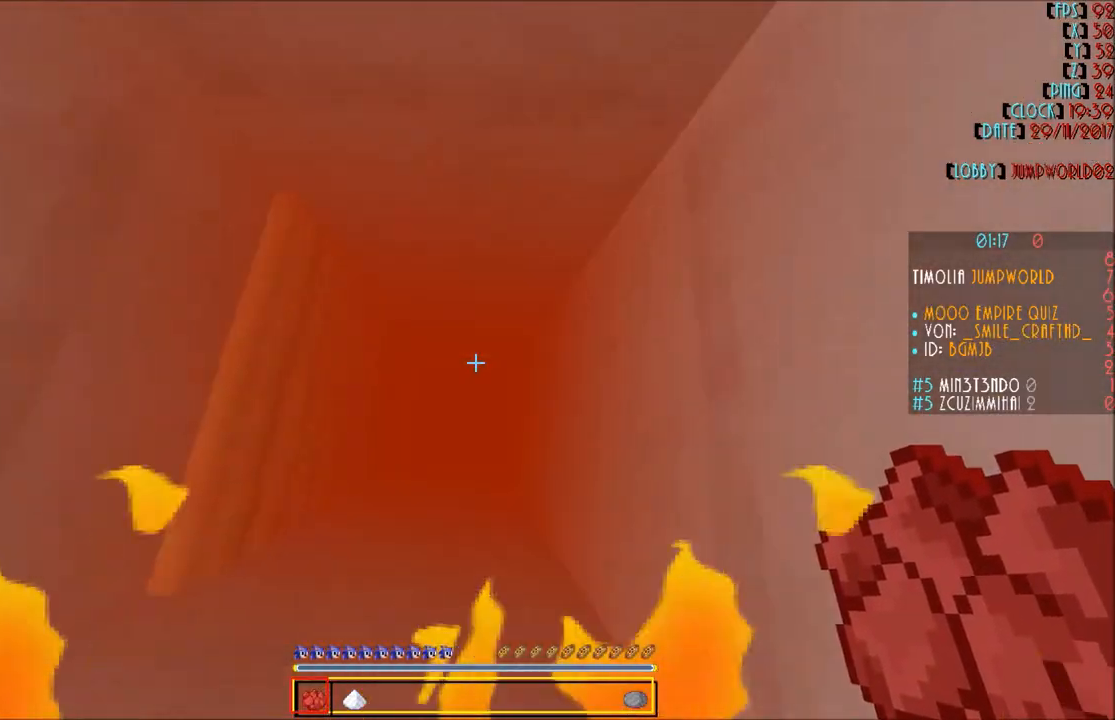
{"keys": [], "mouse": [], "events": [[367, "w", "down"], [434, "w", "up"]]}
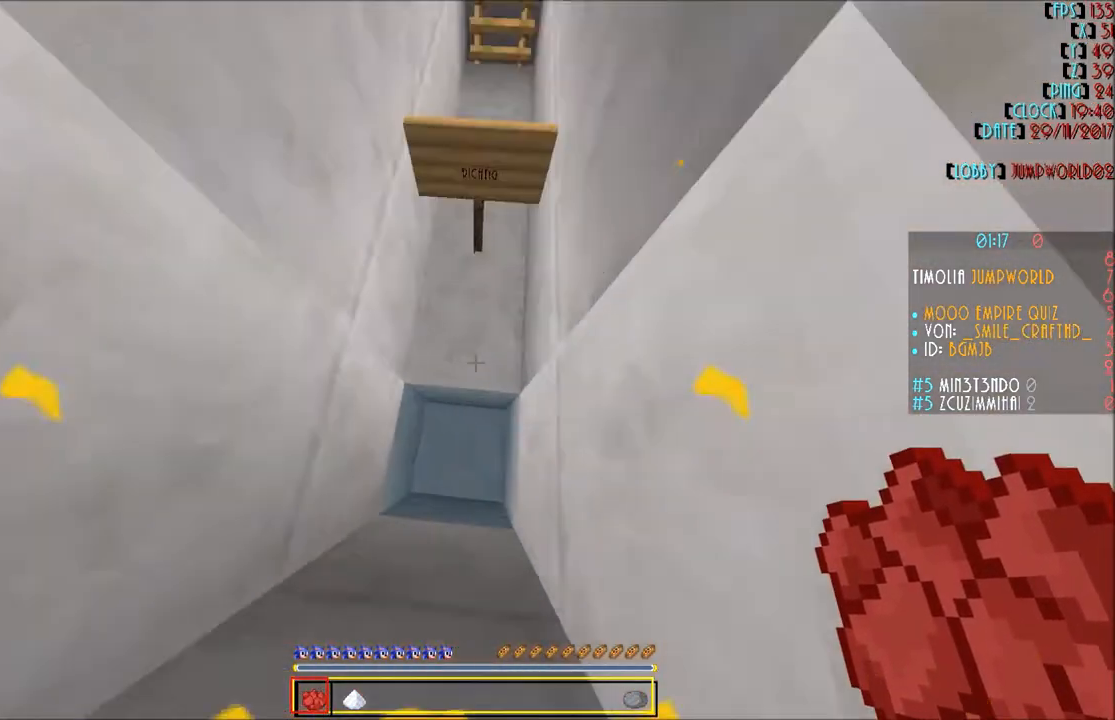
{"keys": ["w"], "mouse": [], "events": [[33, "w", "down"]]}
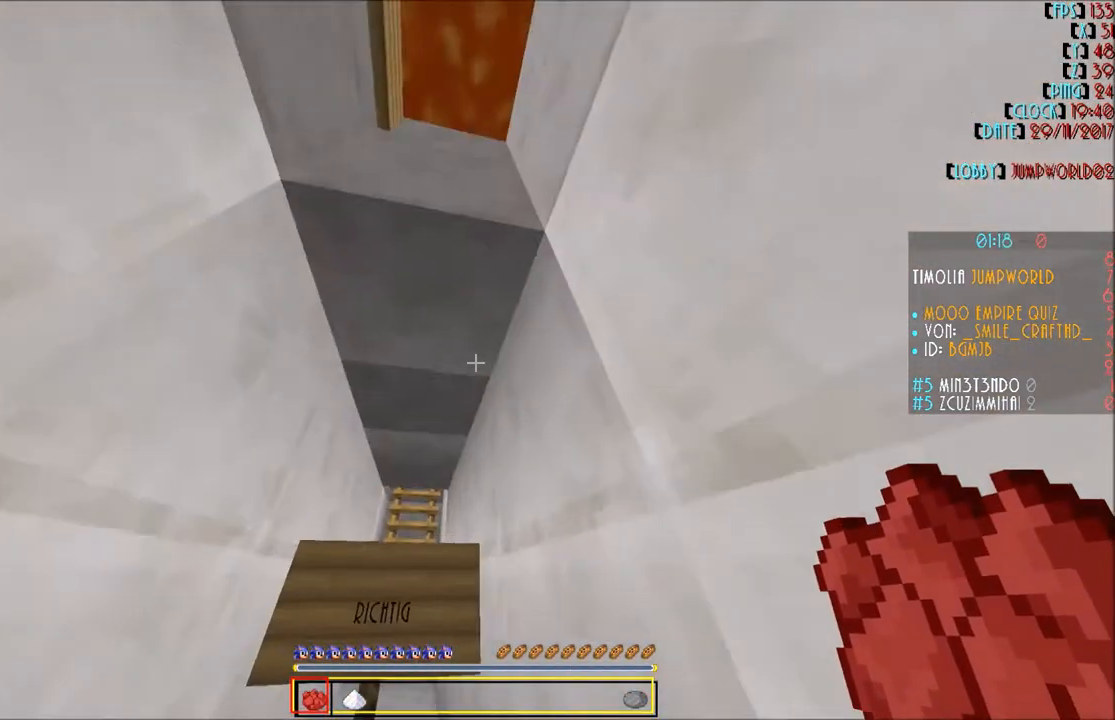
{"keys": ["w"], "mouse": [], "events": []}
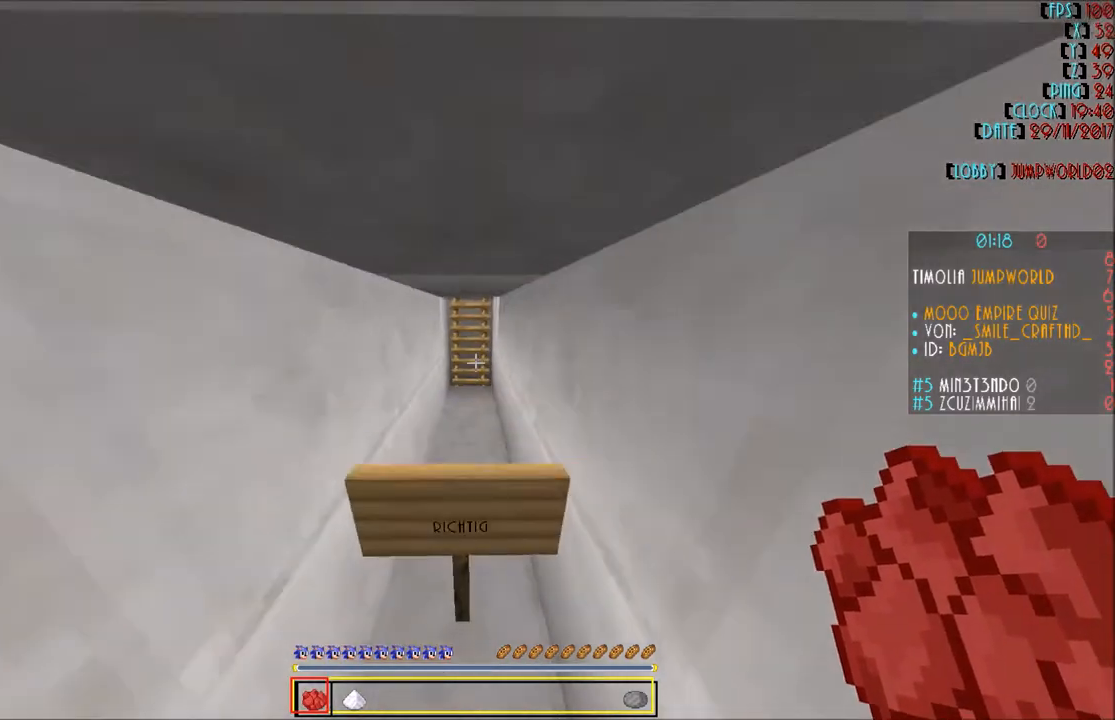
{"keys": ["w"], "mouse": [], "events": []}
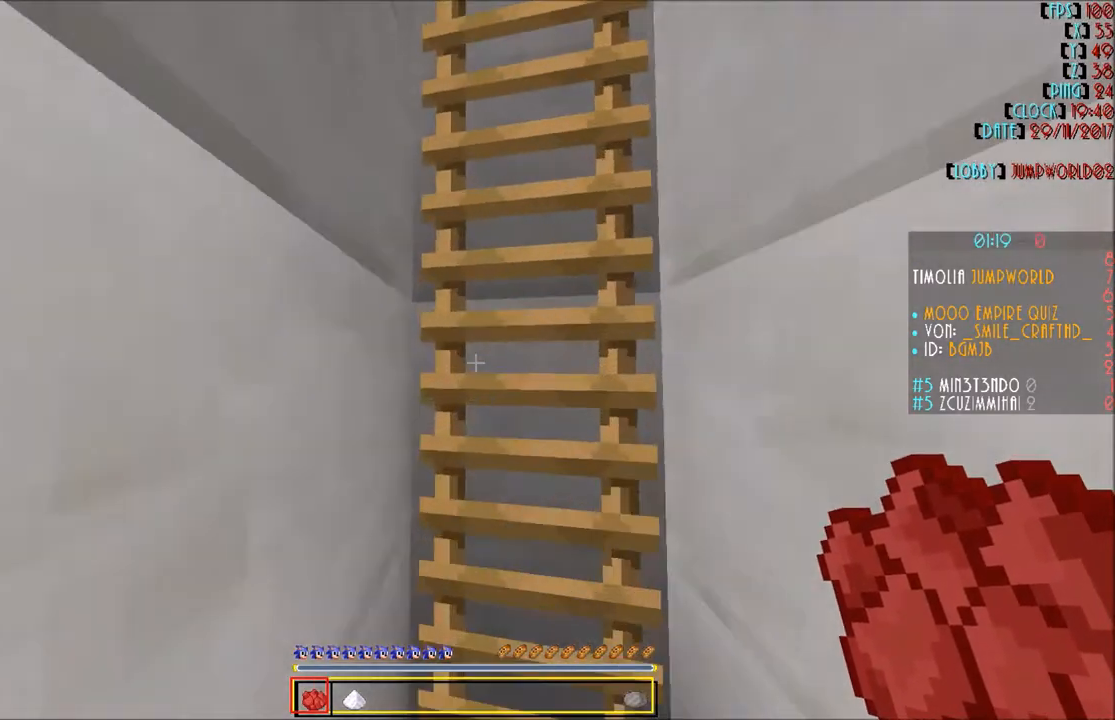
{"keys": ["d", "w"], "mouse": [], "events": [[234, "d", "down"]]}
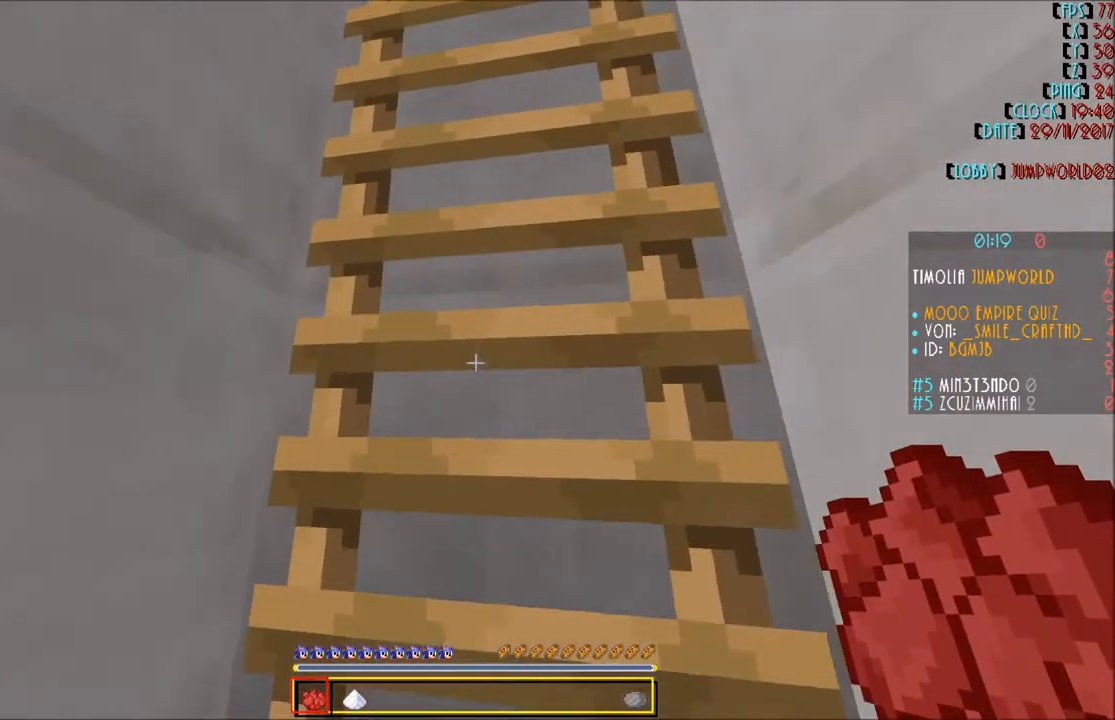
{"keys": ["w"], "mouse": [], "events": [[33, "d", "up"]]}
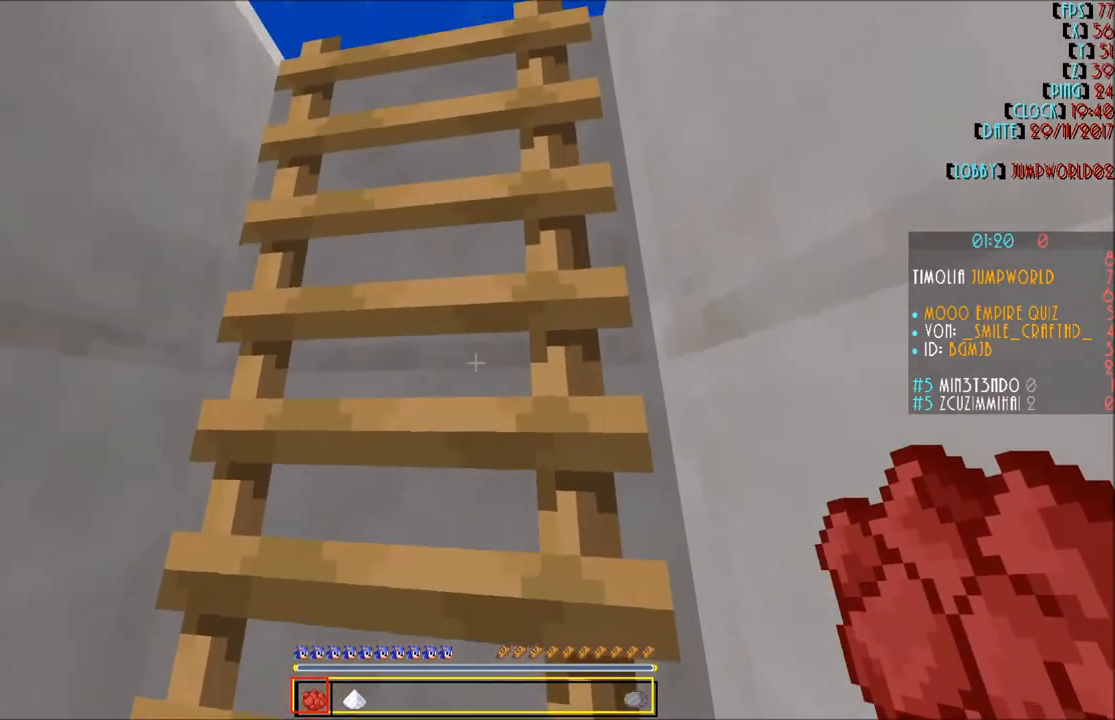
{"keys": ["w"], "mouse": [], "events": []}
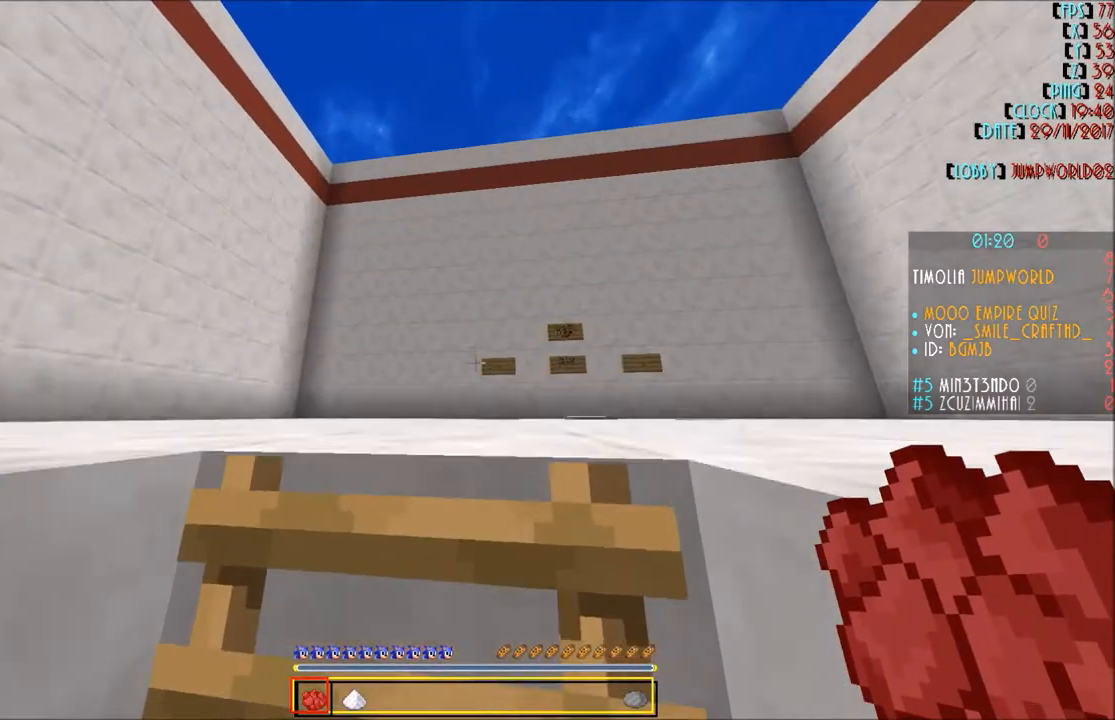
{"keys": ["w"], "mouse": [], "events": []}
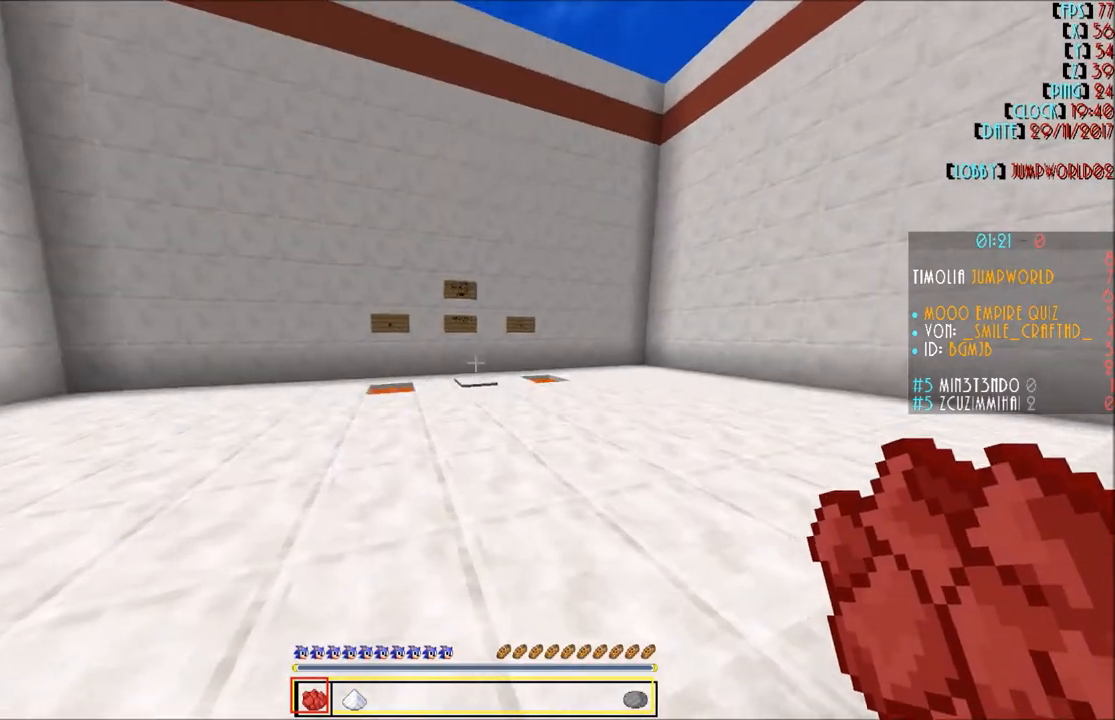
{"keys": ["w"], "mouse": [], "events": []}
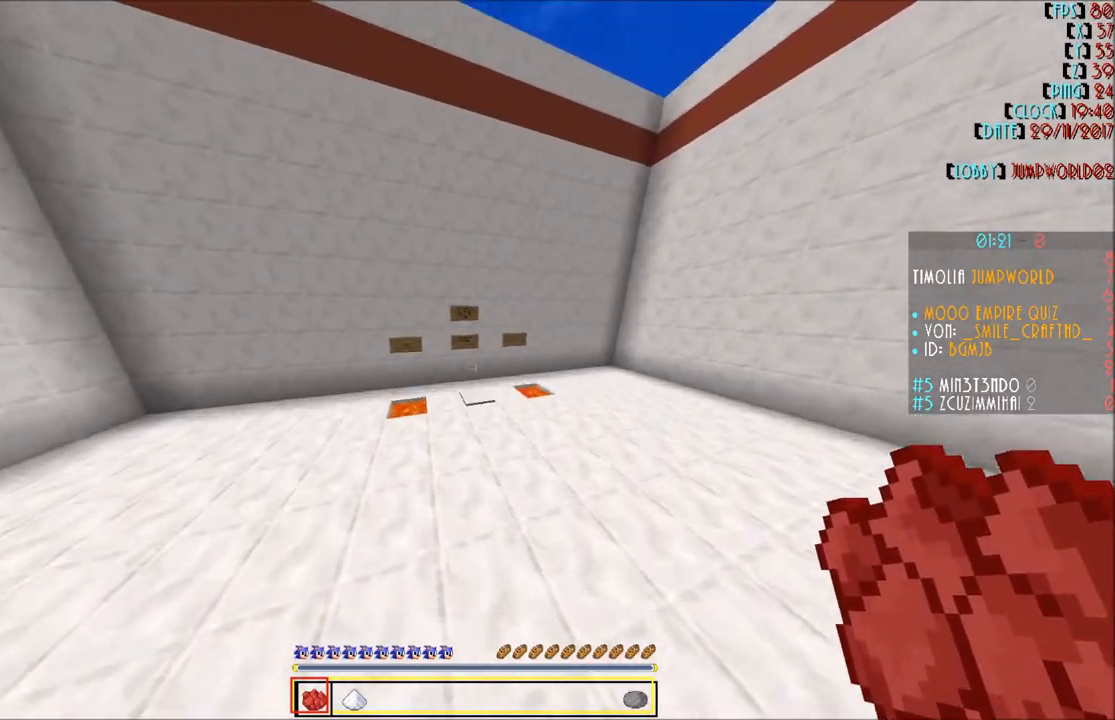
{"keys": ["w"], "mouse": [], "events": []}
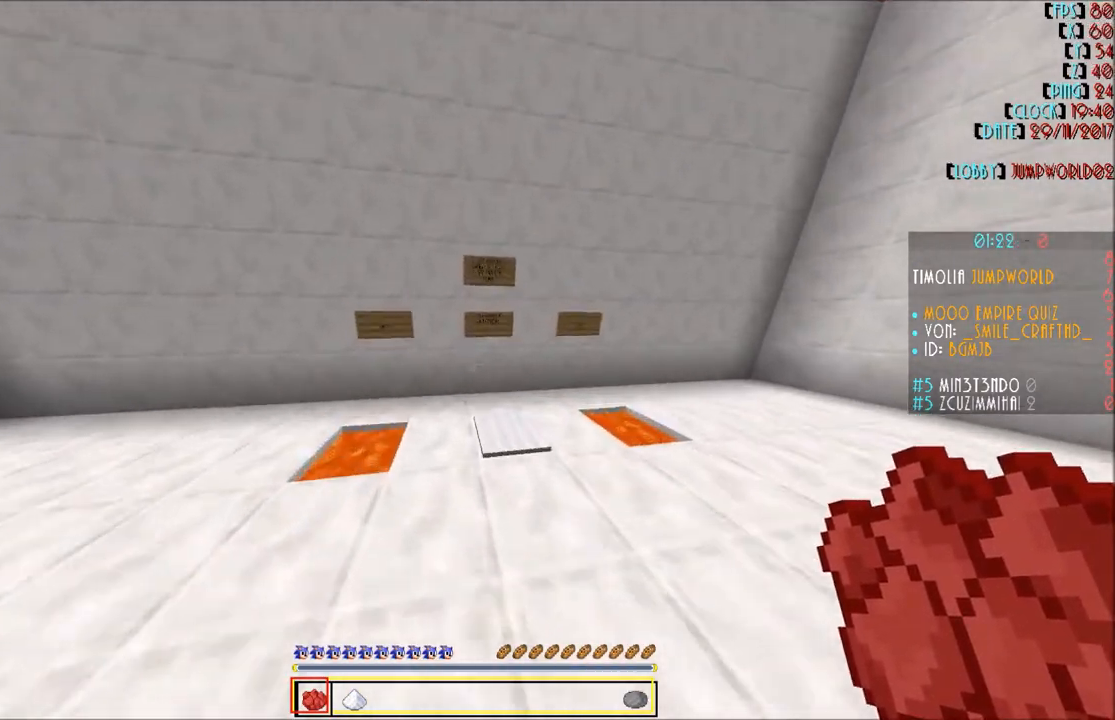
{"keys": [], "mouse": [], "events": [[100, "d", "down"], [200, "d", "up"], [301, "w", "up"]]}
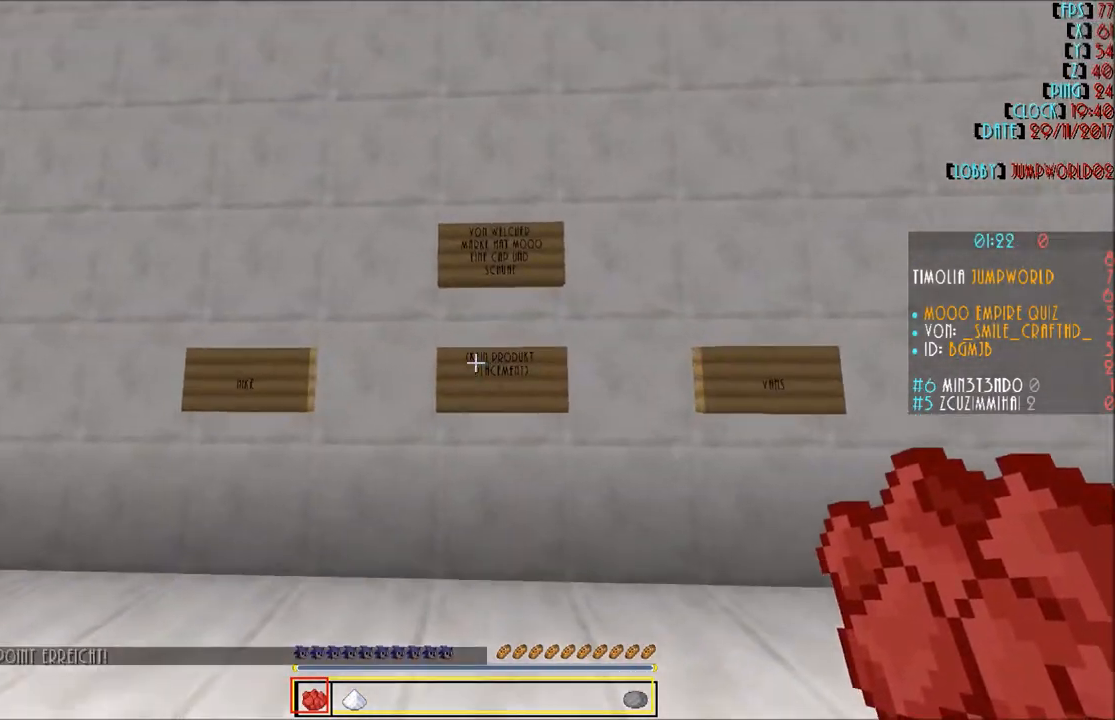
{"keys": ["s"], "mouse": [], "events": [[434, "s", "down"]]}